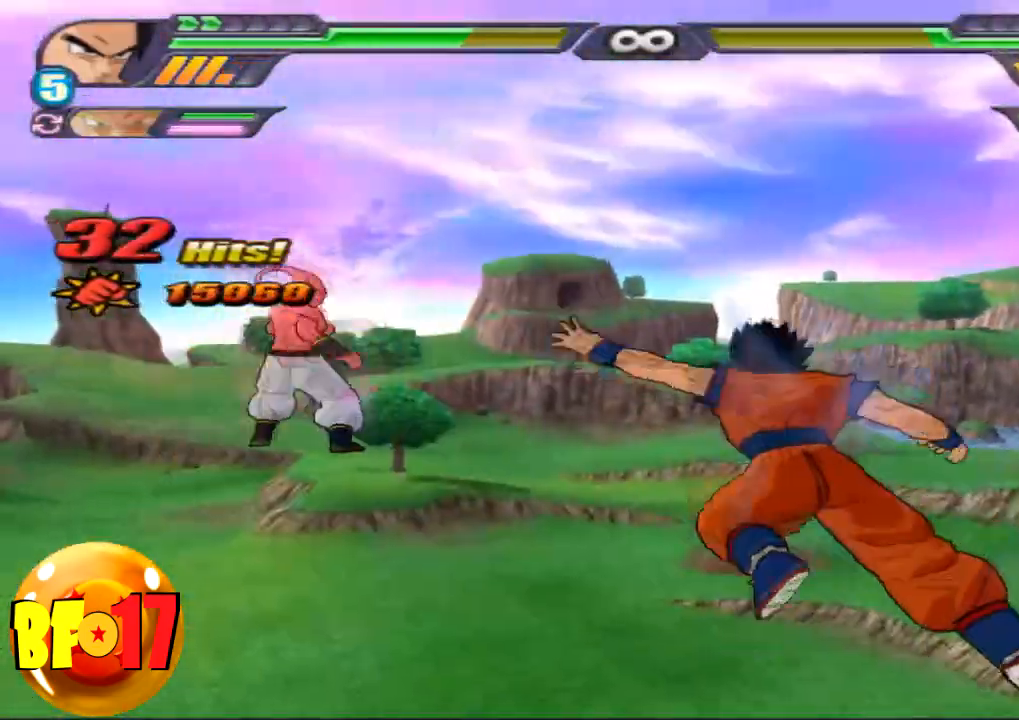
Gameplay with a controller (PlayStation layout); each line is a JSON object with the inputs held at the frame after it. "events" lists button and stick changes between this image and that frame as [ms after this image, input, new state], when the widget could be followed in between.
{"buttons": [], "left_stick": "center", "right_stick": "center", "events": [[300, "SQUARE", "up"]]}
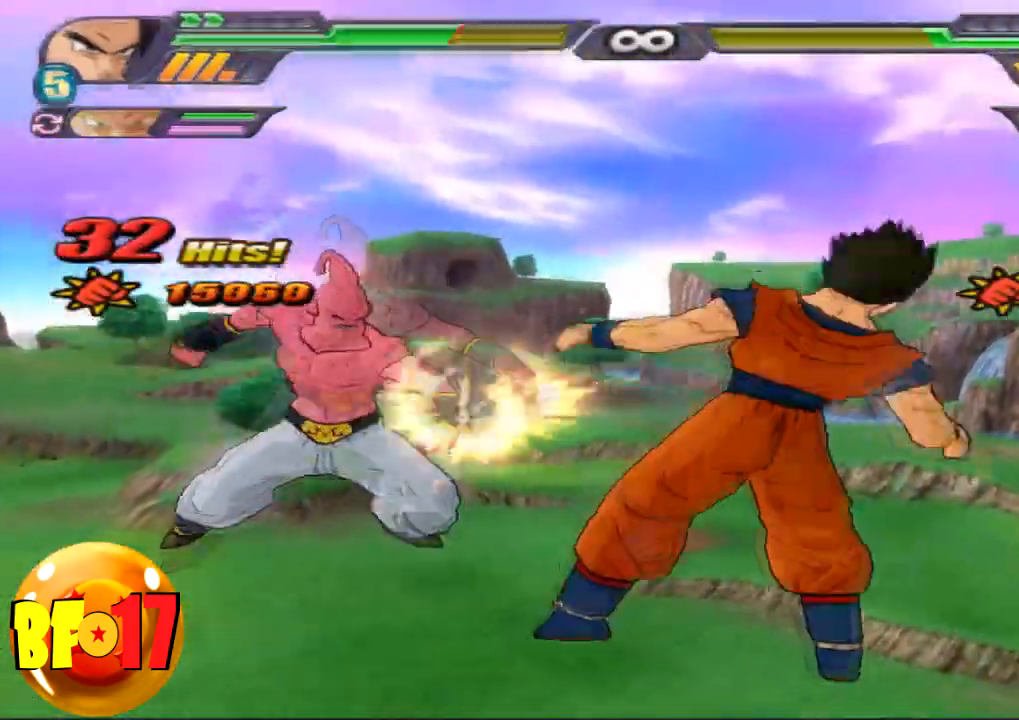
{"buttons": ["CIRCLE"], "left_stick": "up", "right_stick": "center", "events": [[101, "CIRCLE", "down"], [267, "CIRCLE", "up"], [501, "CIRCLE", "down"], [501, "left_stick", "up"]]}
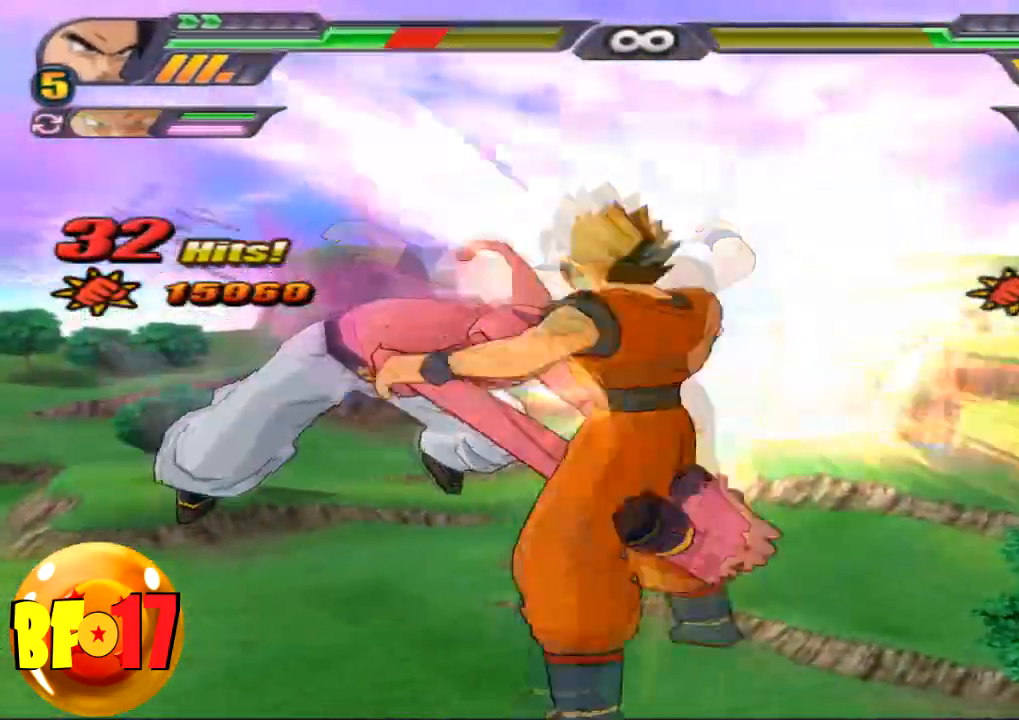
{"buttons": [], "left_stick": "center", "right_stick": "center", "events": [[100, "CIRCLE", "up"], [100, "left_stick", "center"]]}
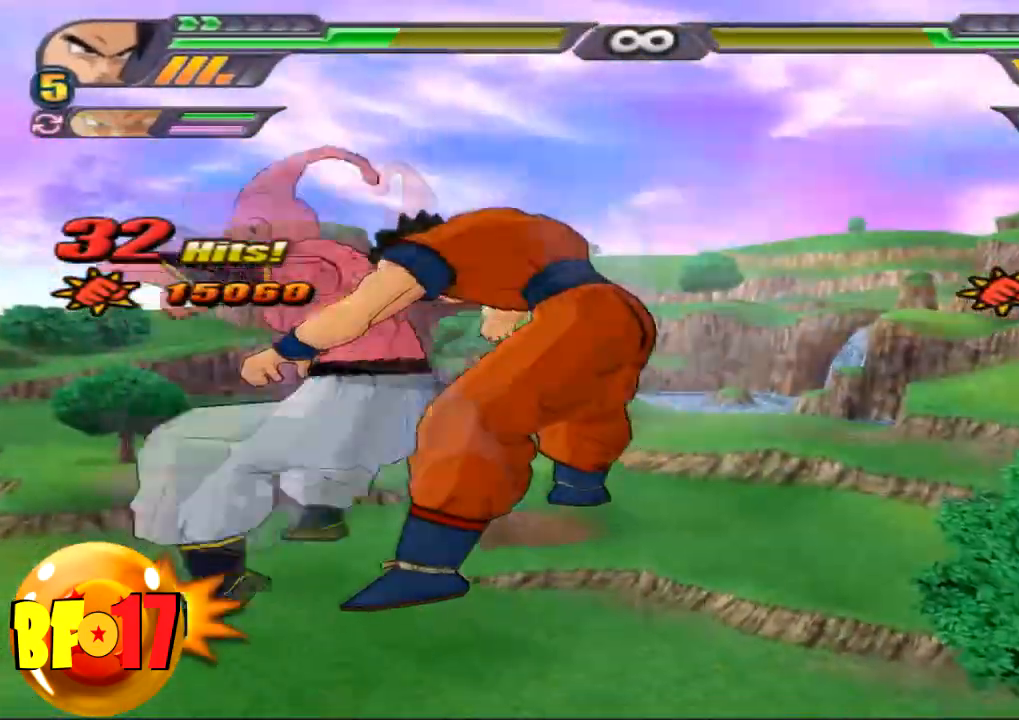
{"buttons": [], "left_stick": "center", "right_stick": "center", "events": []}
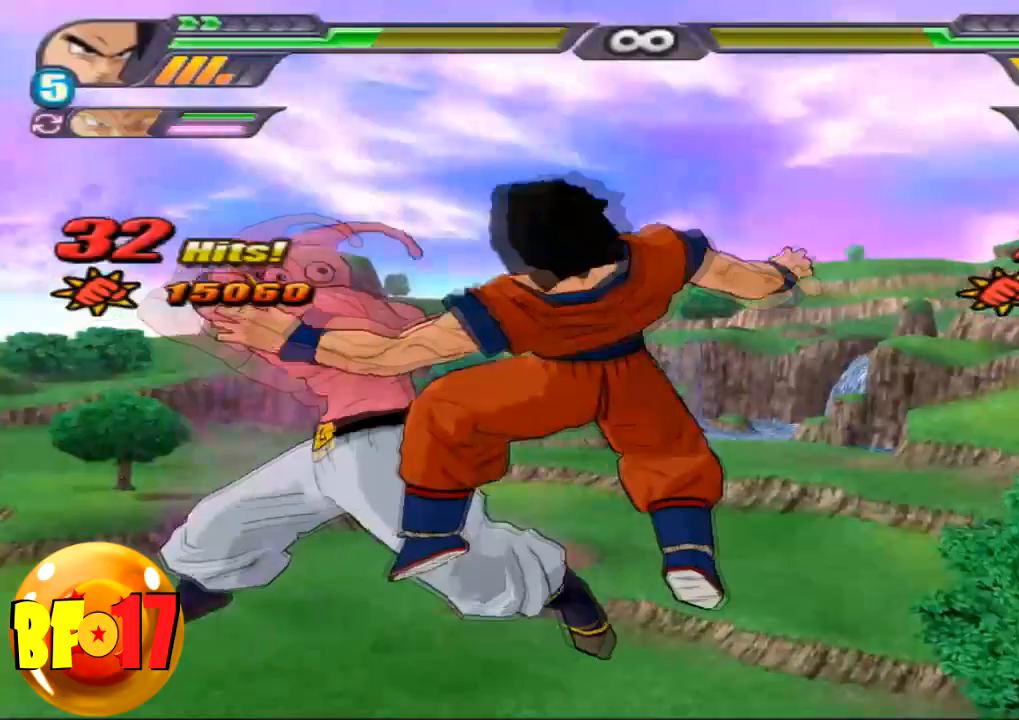
{"buttons": [], "left_stick": "left", "right_stick": "center", "events": [[200, "left_stick", "left"]]}
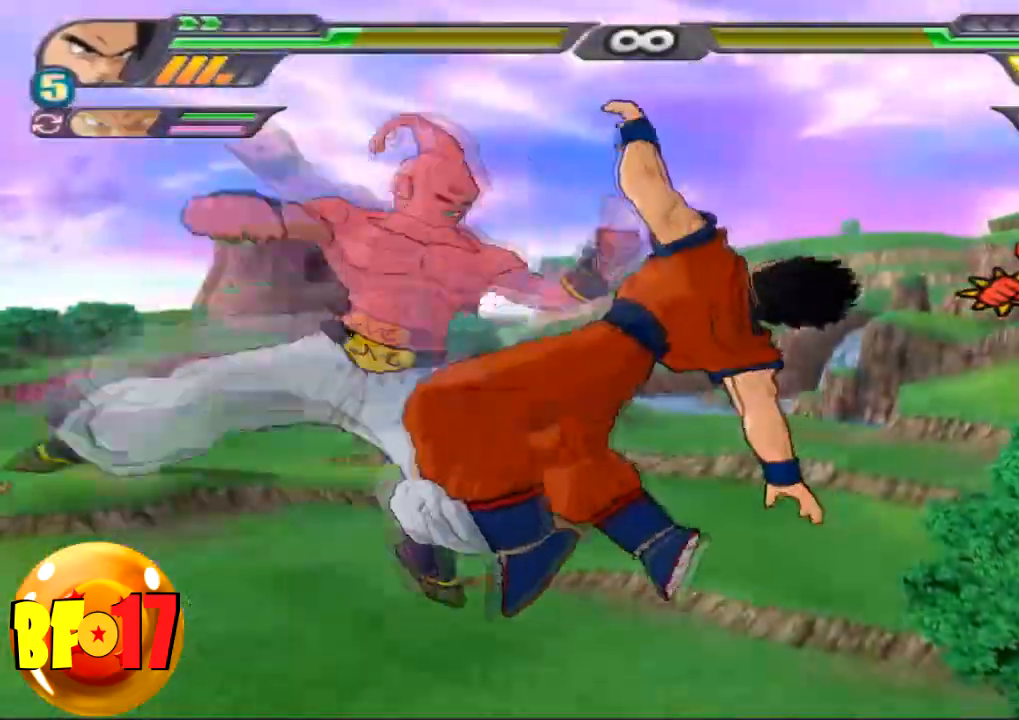
{"buttons": ["SQUARE"], "left_stick": "center", "right_stick": "center", "events": [[67, "CIRCLE", "down"], [167, "CIRCLE", "up"], [468, "SQUARE", "down"], [501, "left_stick", "center"]]}
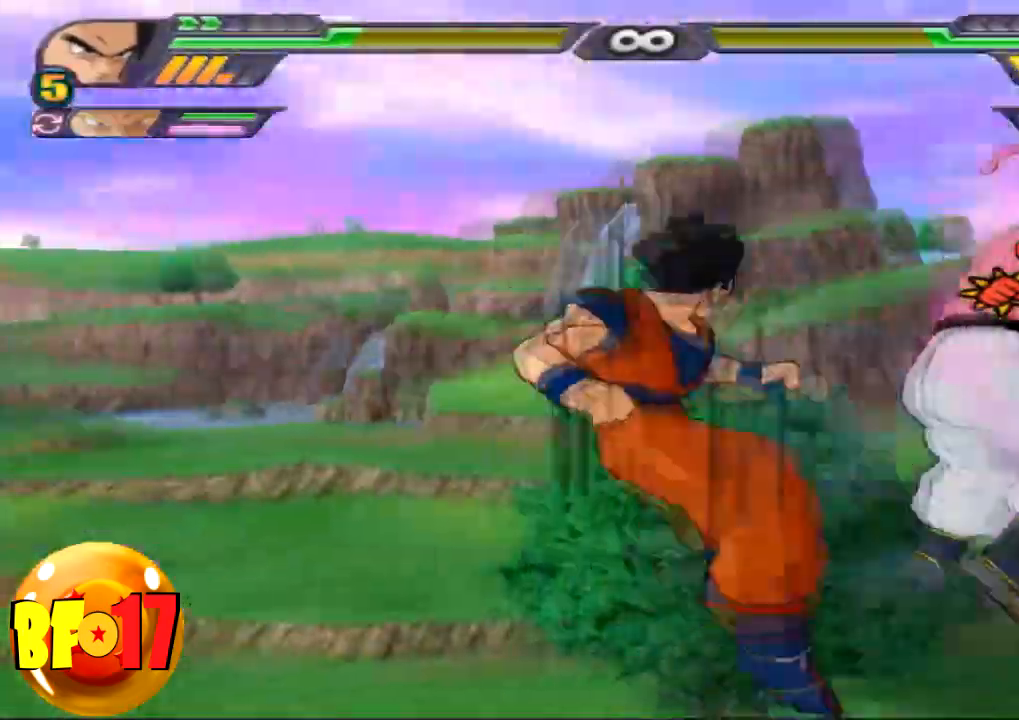
{"buttons": [], "left_stick": "center", "right_stick": "center", "events": [[33, "SQUARE", "up"], [100, "SQUARE", "down"], [200, "SQUARE", "up"], [234, "SQUARE", "down"], [501, "SQUARE", "up"]]}
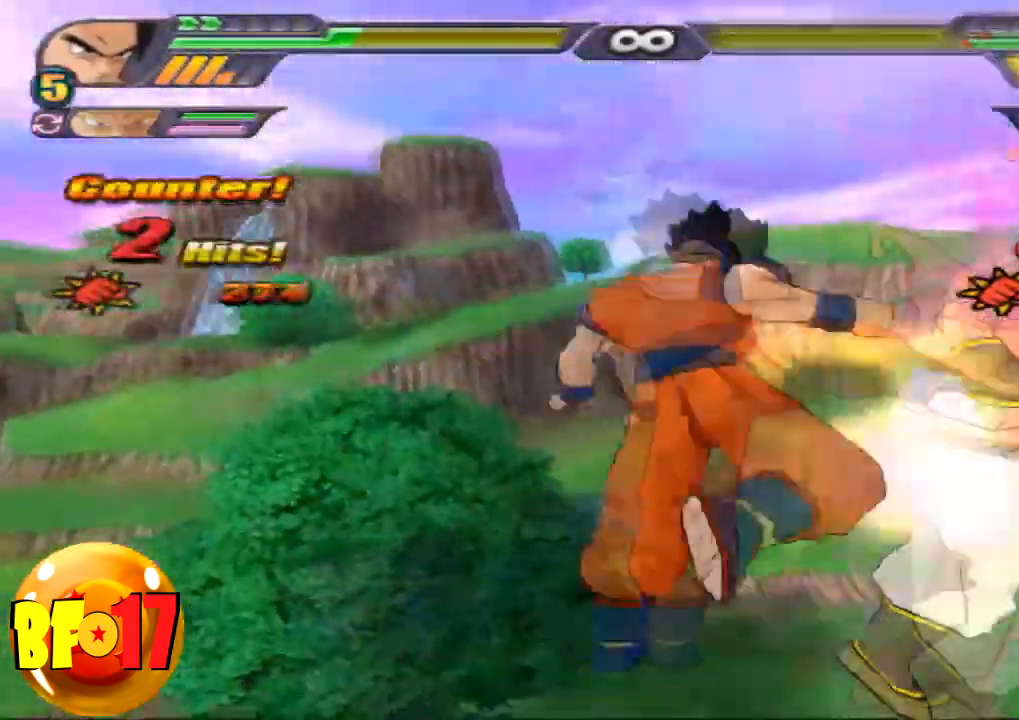
{"buttons": [], "left_stick": "center", "right_stick": "center", "events": [[100, "SQUARE", "down"], [166, "SQUARE", "up"], [266, "SQUARE", "down"], [333, "SQUARE", "up"], [367, "SQUARE", "down"], [500, "SQUARE", "up"]]}
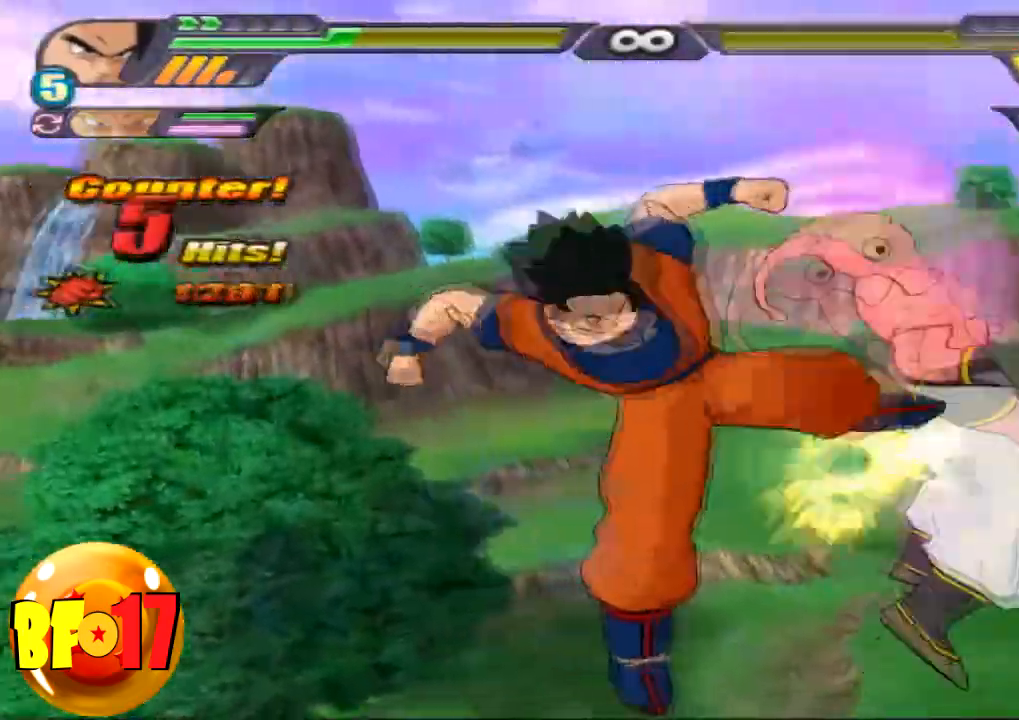
{"buttons": ["CROSS"], "left_stick": "up", "right_stick": "center", "events": [[33, "SQUARE", "down"], [167, "SQUARE", "up"], [467, "CROSS", "down"], [467, "left_stick", "up"]]}
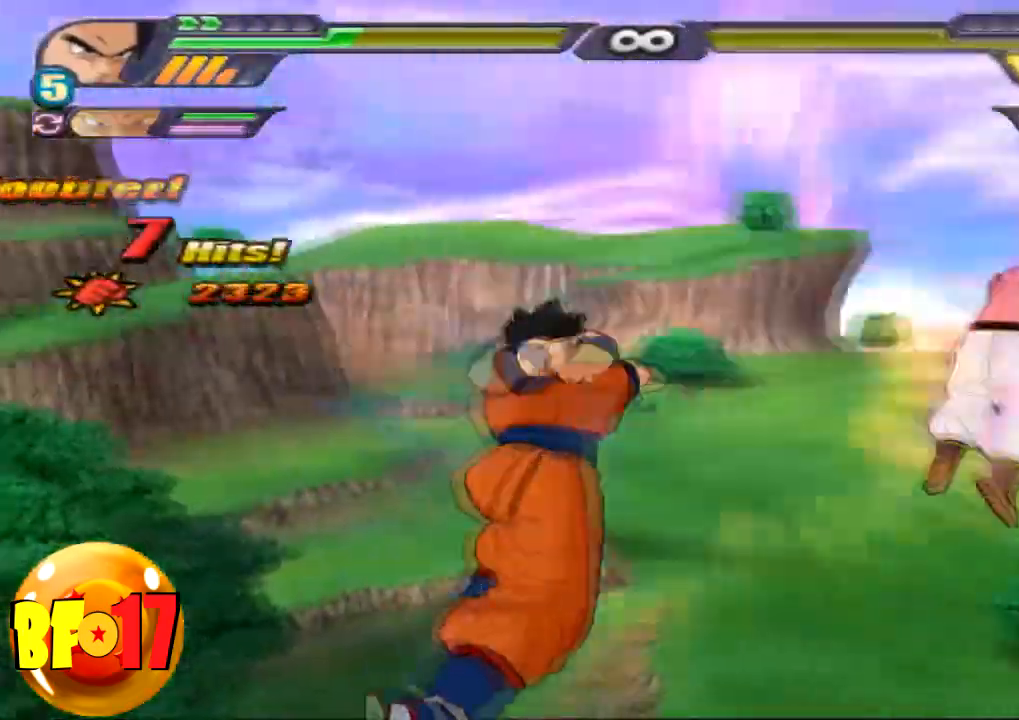
{"buttons": ["SQUARE"], "left_stick": "center", "right_stick": "center", "events": [[101, "CROSS", "up"], [134, "SQUARE", "down"], [267, "SQUARE", "up"], [434, "left_stick", "center"], [468, "SQUARE", "down"]]}
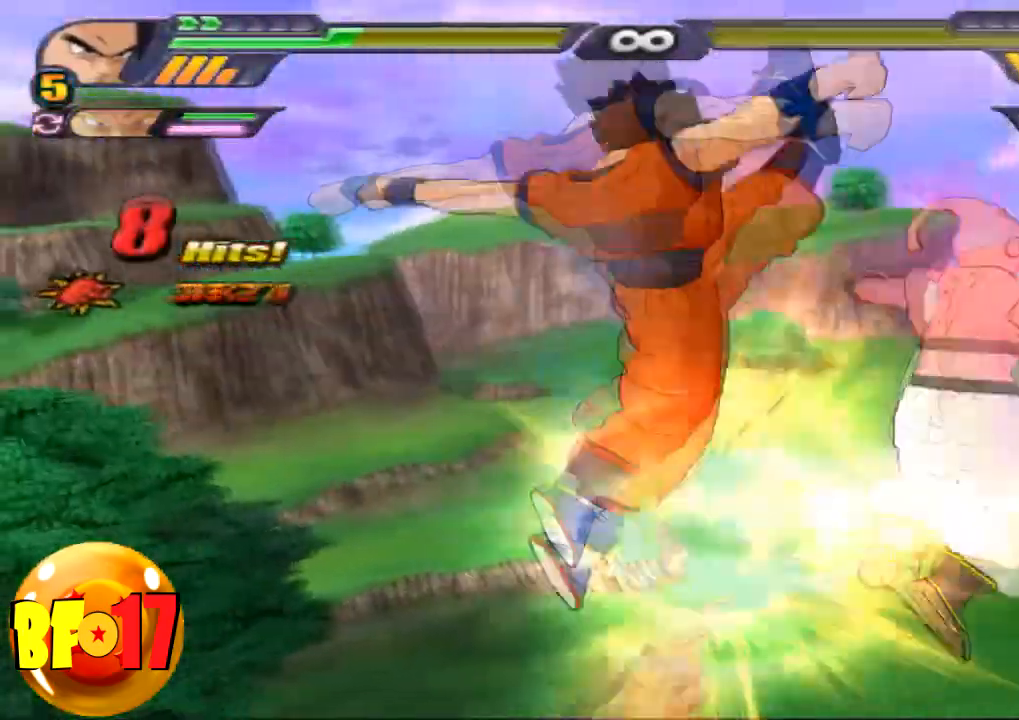
{"buttons": ["SQUARE"], "left_stick": "center", "right_stick": "center", "events": [[33, "SQUARE", "up"], [100, "SQUARE", "down"], [234, "SQUARE", "up"], [267, "SQUARE", "down"], [400, "SQUARE", "up"], [434, "SQUARE", "down"]]}
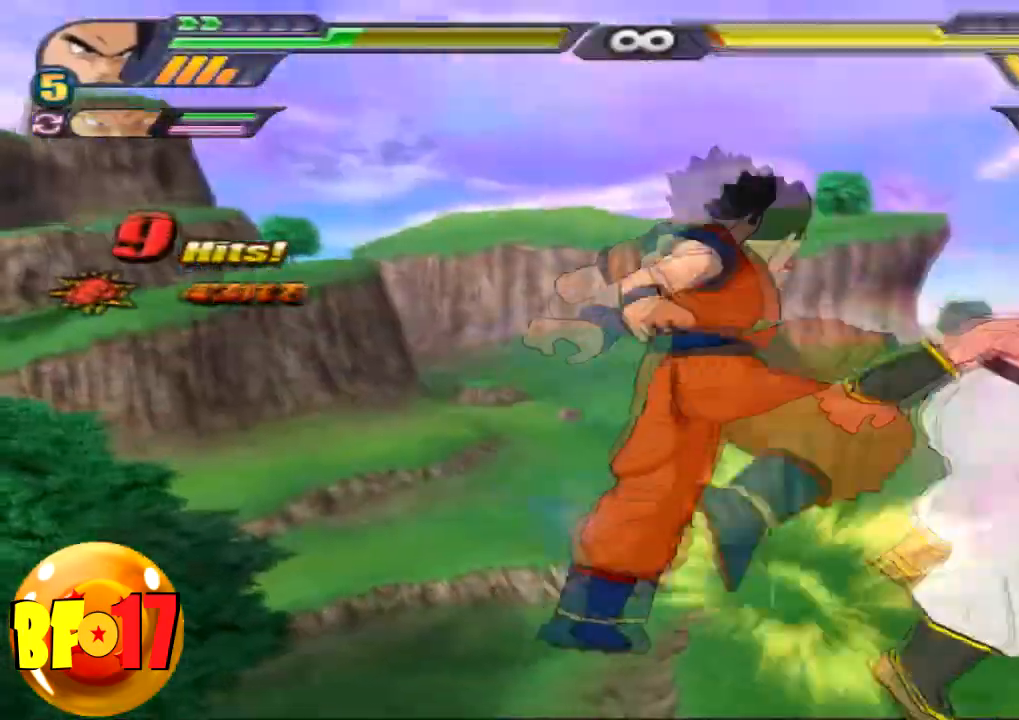
{"buttons": ["TRIANGLE"], "left_stick": "center", "right_stick": "center", "events": [[66, "SQUARE", "up"], [233, "TRIANGLE", "down"]]}
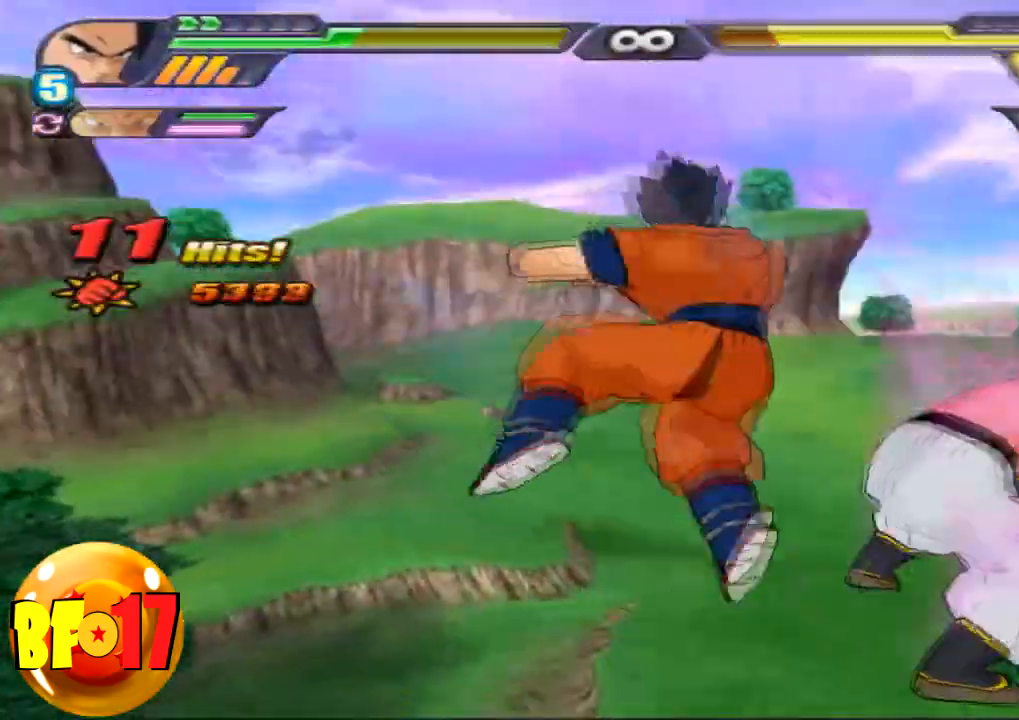
{"buttons": [], "left_stick": "center", "right_stick": "center", "events": [[367, "TRIANGLE", "up"]]}
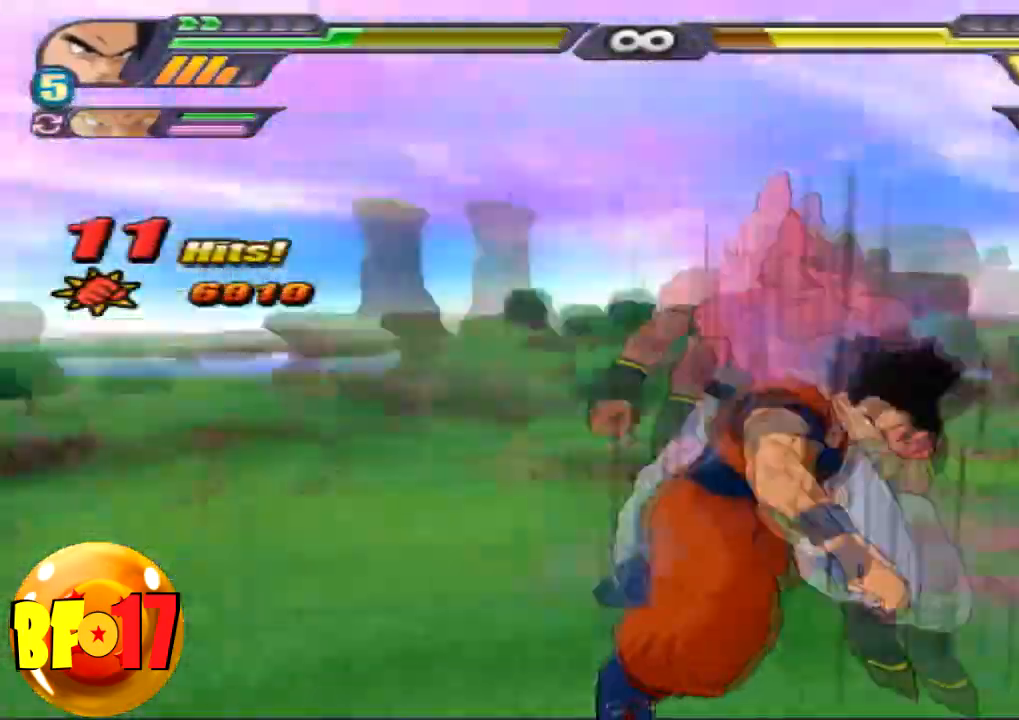
{"buttons": ["SQUARE"], "left_stick": "up", "right_stick": "center", "events": [[400, "SQUARE", "down"], [433, "left_stick", "up"]]}
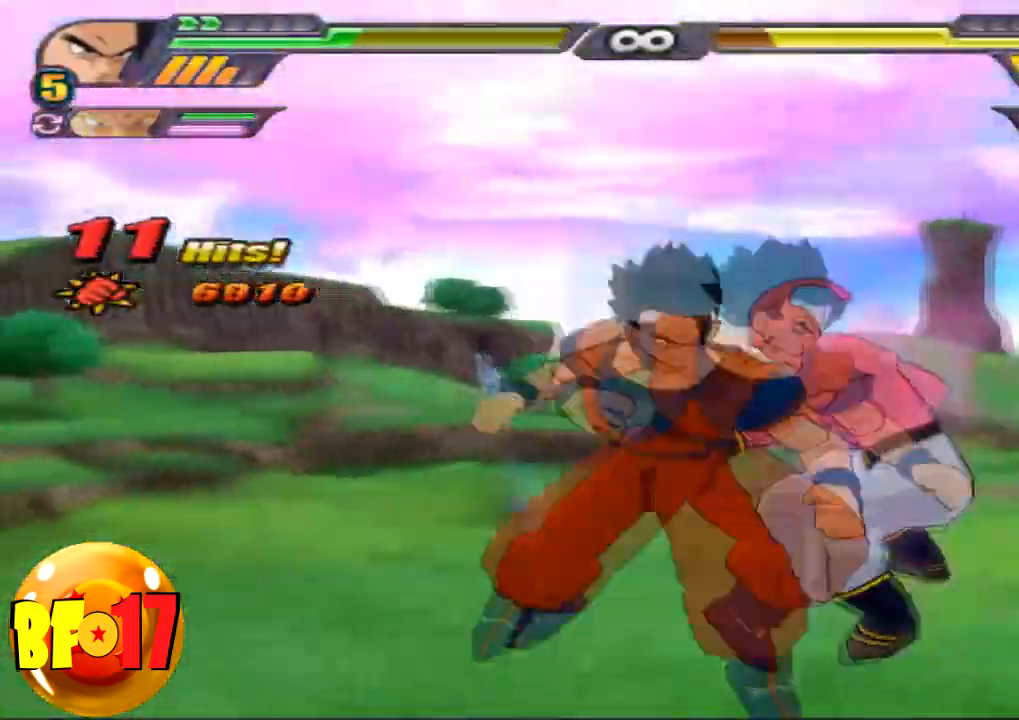
{"buttons": [], "left_stick": "center", "right_stick": "center", "events": [[33, "SQUARE", "up"], [33, "left_stick", "center"], [167, "CIRCLE", "down"], [300, "CIRCLE", "up"]]}
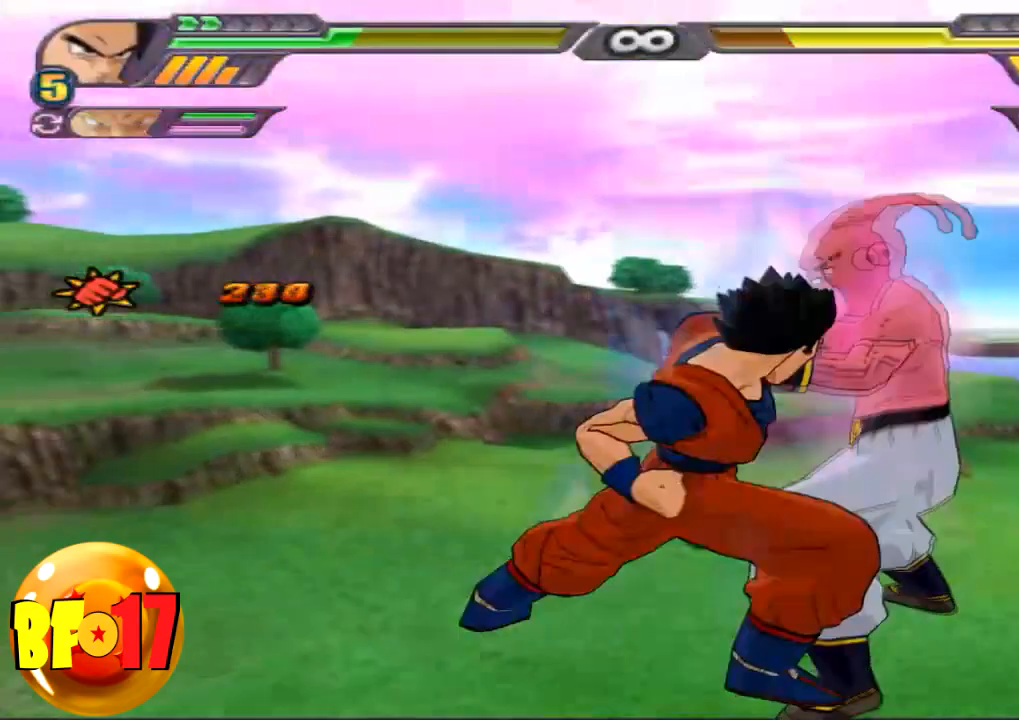
{"buttons": [], "left_stick": "center", "right_stick": "center", "events": []}
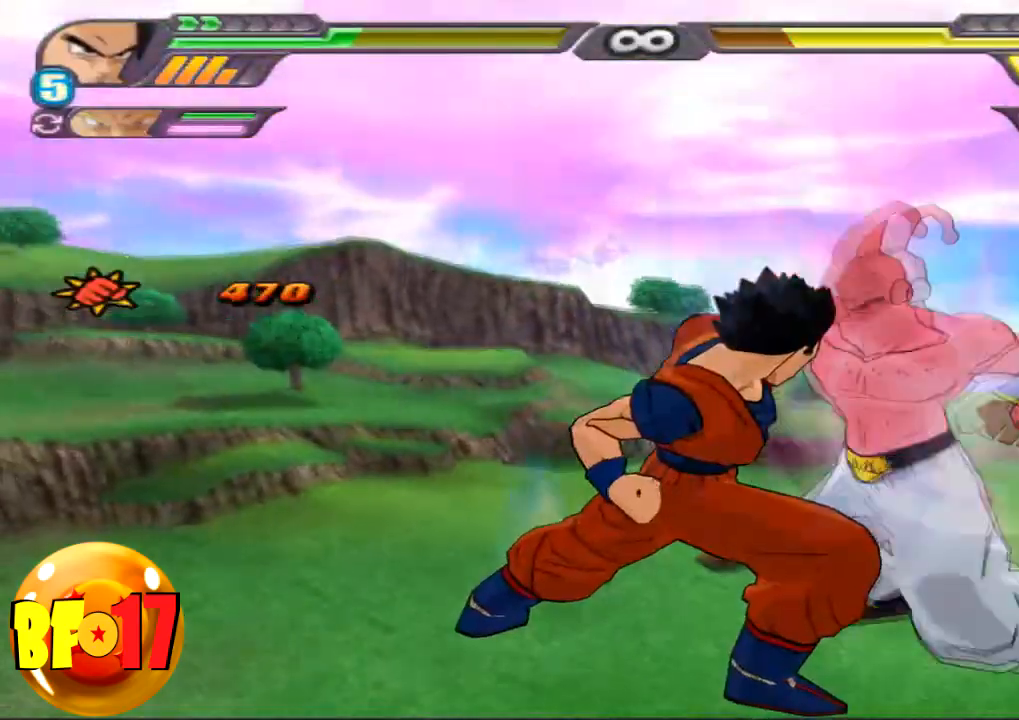
{"buttons": [], "left_stick": "center", "right_stick": "center", "events": [[133, "SQUARE", "down"], [267, "SQUARE", "up"]]}
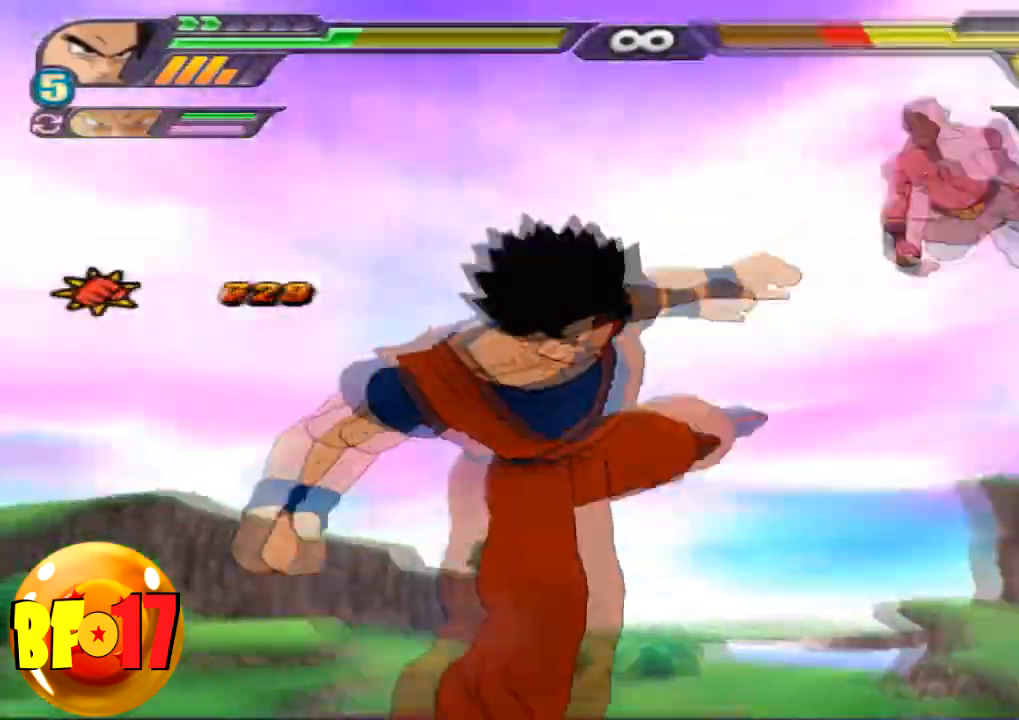
{"buttons": [], "left_stick": "center", "right_stick": "center", "events": [[33, "TRIANGLE", "down"], [133, "TRIANGLE", "up"], [166, "TRIANGLE", "down"], [266, "TRIANGLE", "up"]]}
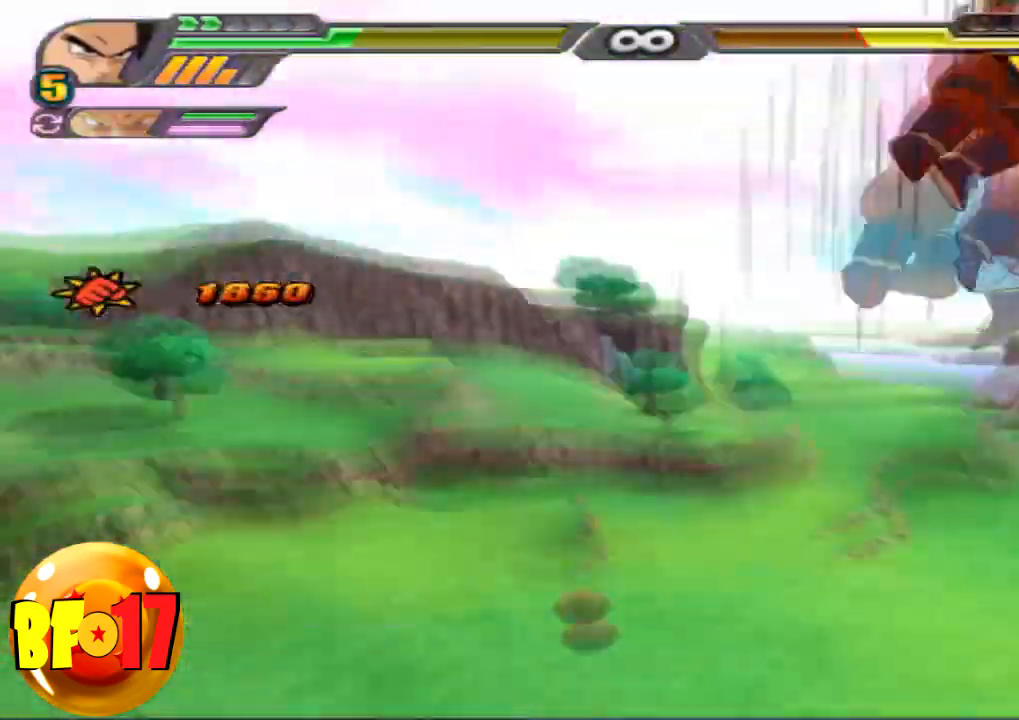
{"buttons": ["L2"], "left_stick": "center", "right_stick": "center", "events": [[100, "L2", "down"]]}
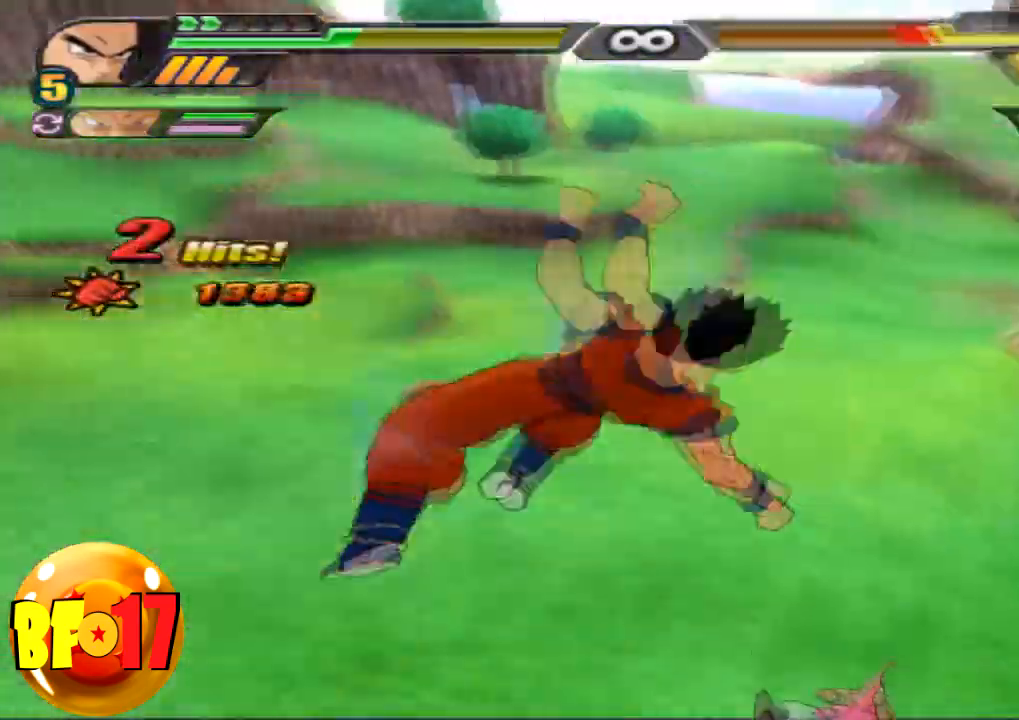
{"buttons": ["L2"], "left_stick": "center", "right_stick": "center", "events": []}
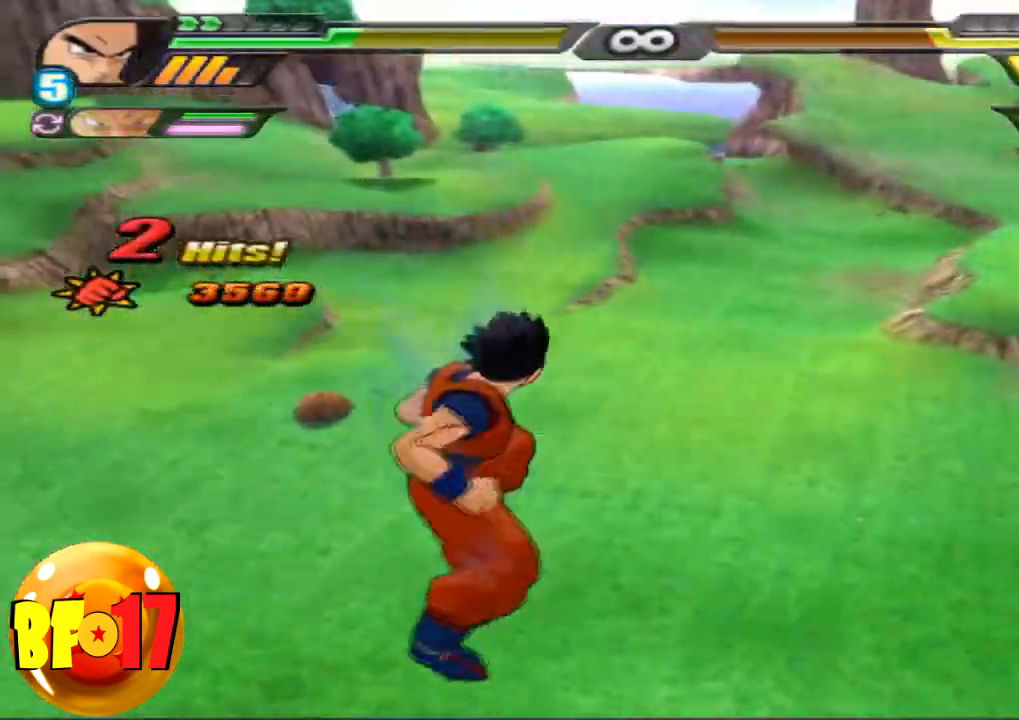
{"buttons": ["SQUARE"], "left_stick": "up", "right_stick": "center", "events": [[100, "R1", "down"], [200, "CROSS", "down"], [234, "R1", "up"], [300, "CROSS", "up"], [300, "L2", "up"], [300, "left_stick", "up"], [334, "SQUARE", "down"]]}
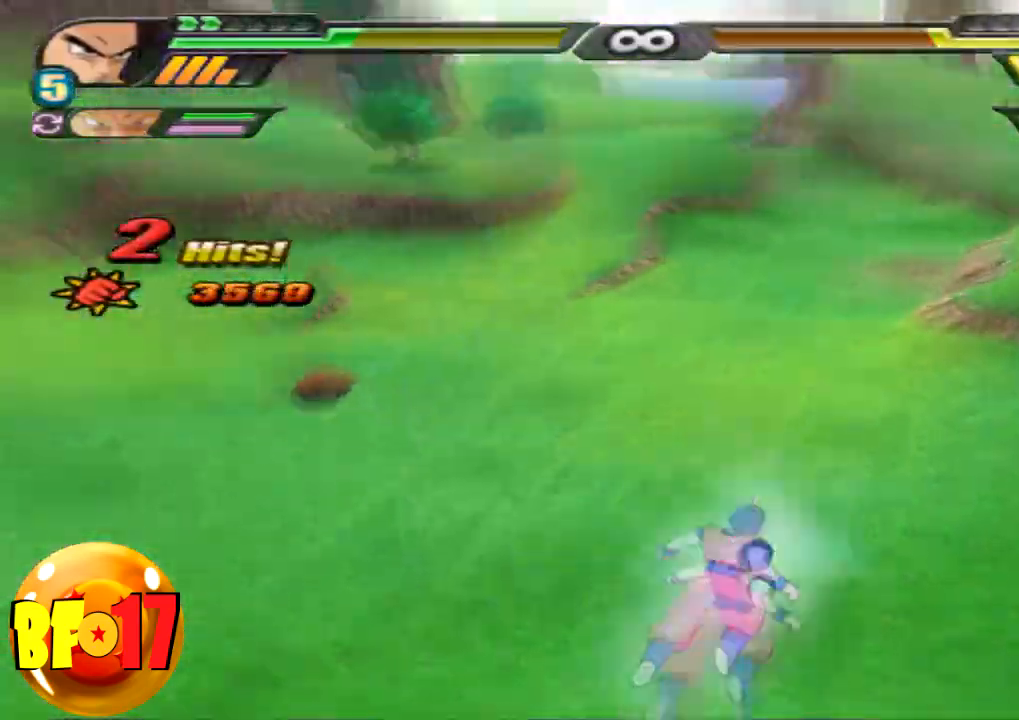
{"buttons": [], "left_stick": "up", "right_stick": "center", "events": [[434, "SQUARE", "up"]]}
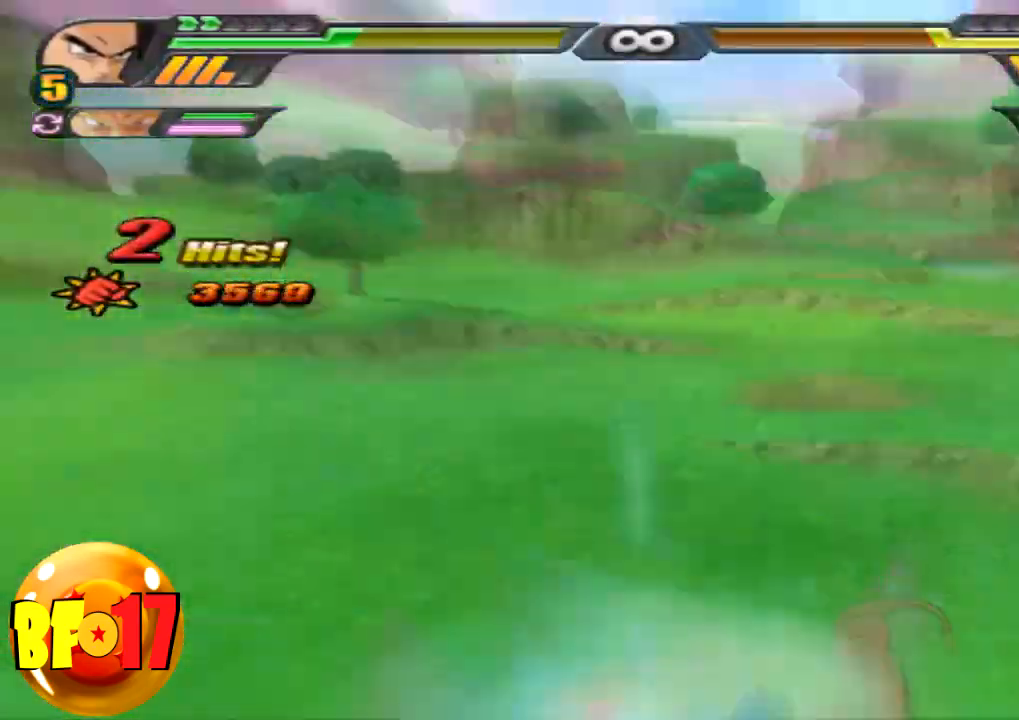
{"buttons": ["L3", "R3"], "left_stick": "up-right", "right_stick": "up", "events": [[300, "right_stick", "left"], [334, "L3", "down"], [334, "left_stick", "right"], [367, "right_stick", "right"], [434, "left_stick", "up-left"], [434, "right_stick", "up-left"], [467, "R3", "down"], [501, "left_stick", "up-right"], [501, "right_stick", "up"]]}
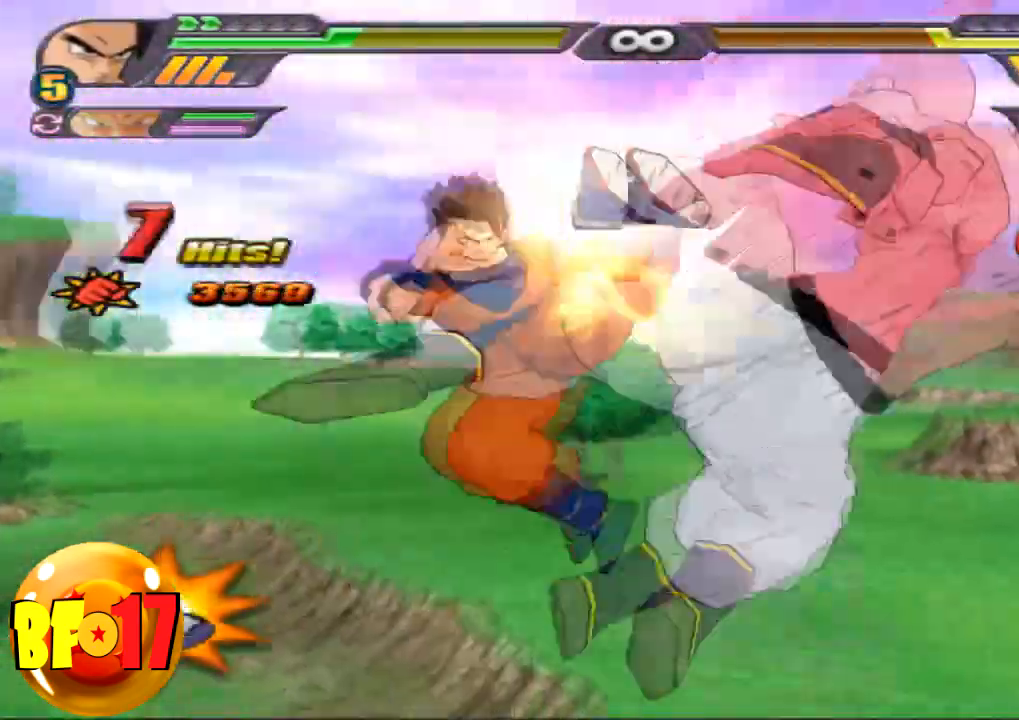
{"buttons": ["L3", "R3"], "left_stick": "up", "right_stick": "up", "events": [[33, "right_stick", "up-right"], [100, "left_stick", "right"], [100, "right_stick", "right"], [500, "left_stick", "up"], [500, "right_stick", "up"]]}
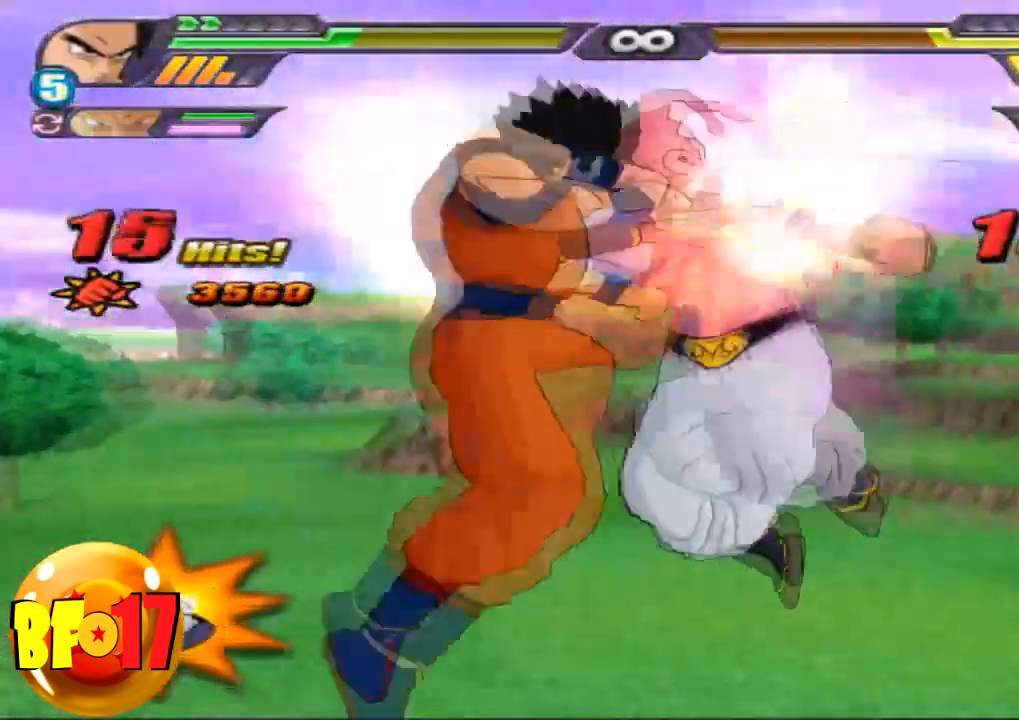
{"buttons": ["SQUARE", "L3", "R3"], "left_stick": "up-right", "right_stick": "up-right", "events": [[33, "left_stick", "down-left"], [33, "right_stick", "right"], [100, "left_stick", "up-right"], [100, "right_stick", "up-right"], [234, "right_stick", "right"], [300, "right_stick", "down-left"], [334, "left_stick", "down-left"], [434, "left_stick", "down-right"], [467, "SQUARE", "down"], [500, "left_stick", "up-right"], [500, "right_stick", "up-right"]]}
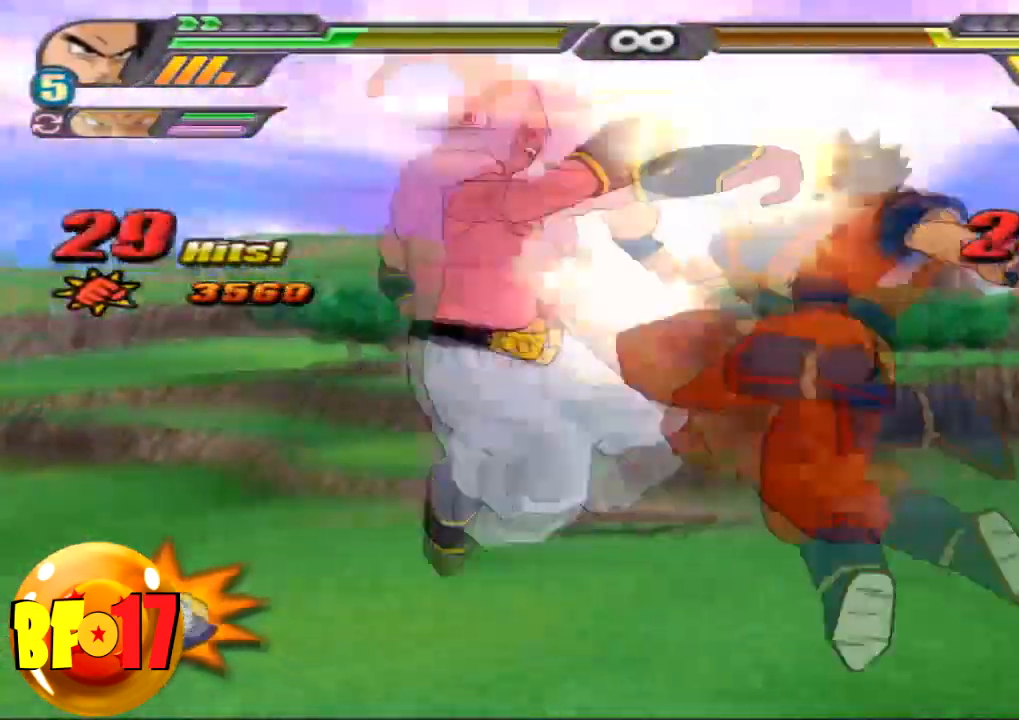
{"buttons": ["L3", "R3"], "left_stick": "up-right", "right_stick": "right", "events": [[34, "SQUARE", "up"], [34, "left_stick", "down-left"], [34, "right_stick", "down-left"], [101, "SQUARE", "down"], [101, "left_stick", "up-right"], [101, "right_stick", "right"], [167, "SQUARE", "up"], [167, "left_stick", "down"], [234, "left_stick", "up-right"], [267, "right_stick", "up"], [334, "SQUARE", "down"], [334, "right_stick", "right"], [401, "SQUARE", "up"]]}
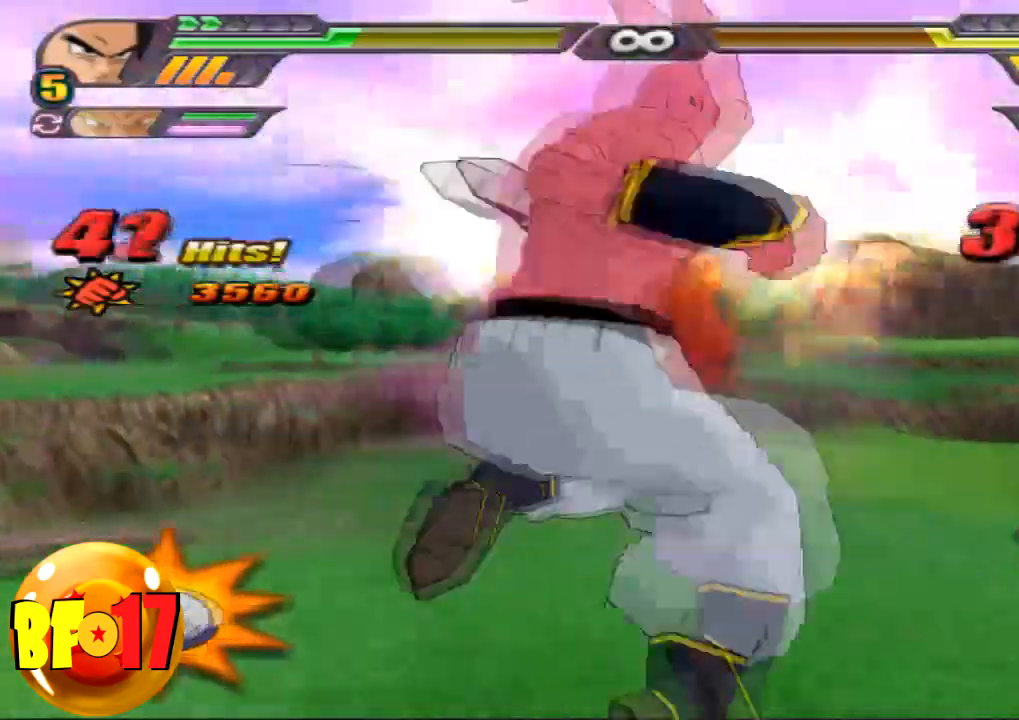
{"buttons": ["L3", "R3"], "left_stick": "right", "right_stick": "right", "events": [[33, "left_stick", "down-left"], [33, "right_stick", "down-left"], [100, "left_stick", "up-right"], [100, "right_stick", "right"], [467, "left_stick", "right"]]}
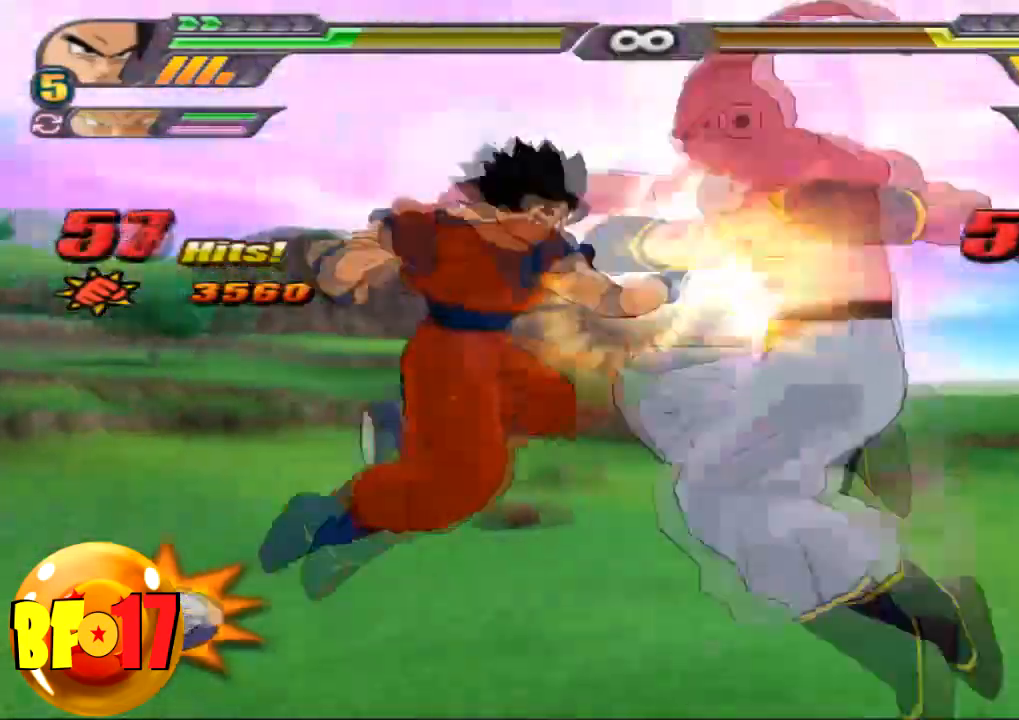
{"buttons": [], "left_stick": "center", "right_stick": "center", "events": [[33, "left_stick", "down-left"], [66, "right_stick", "down"], [100, "left_stick", "right"], [133, "right_stick", "up-right"], [233, "left_stick", "up-right"], [333, "right_stick", "down"], [400, "L3", "up"], [400, "R3", "up"], [433, "left_stick", "center"], [433, "right_stick", "down-left"], [500, "right_stick", "center"]]}